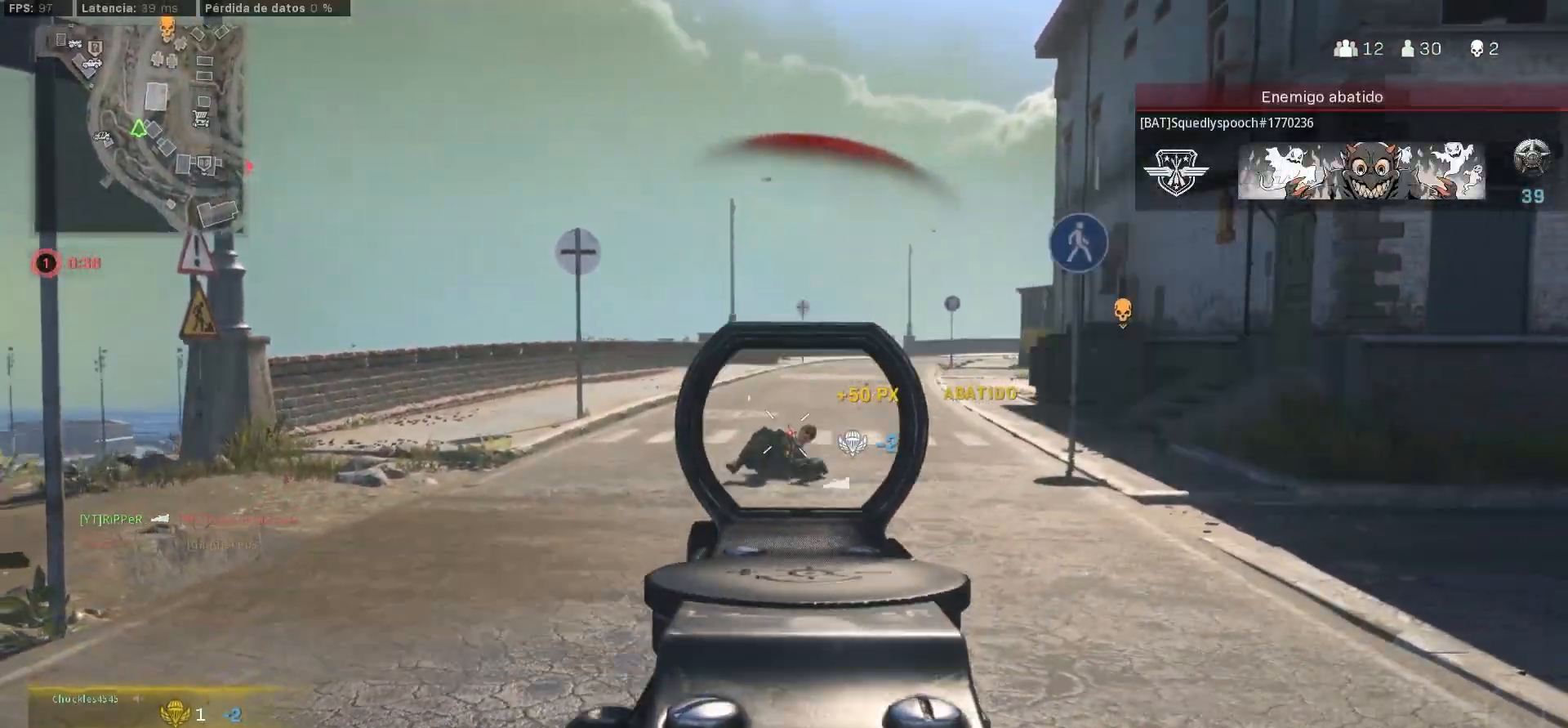
Gameplay with a controller (PlayStation layout); each line is a JSON object with the inputs held at the frame after it. "events" lists button and stick changes between this image and that frame as [ms after this image, input, new state], when the widget could be followed in between.
{"buttons": ["L1", "R1"], "left_stick": "down-right", "right_stick": "down-left", "events": [[33, "R1", "down"], [133, "R1", "up"], [150, "right_stick", "down"], [317, "R1", "down"], [317, "right_stick", "center"], [367, "right_stick", "down-left"]]}
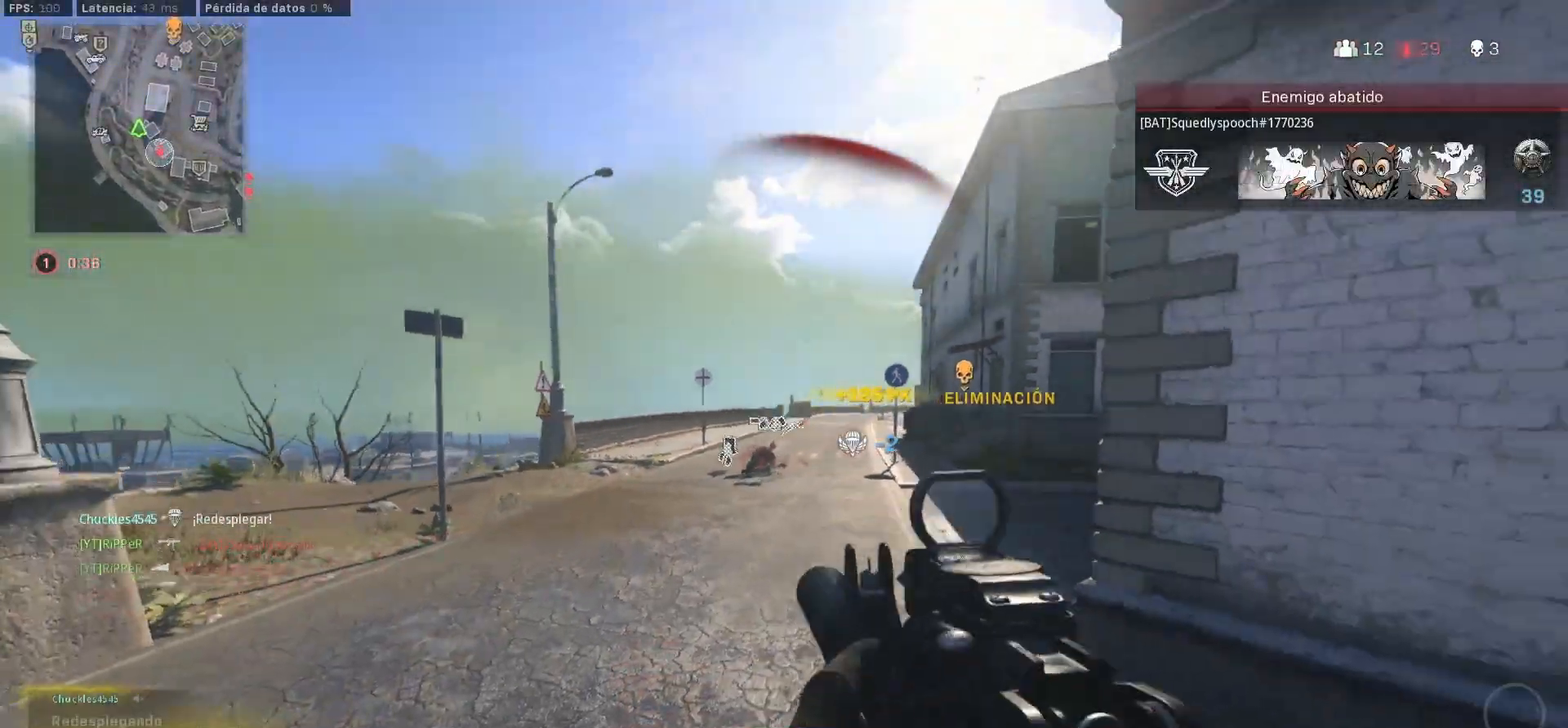
{"buttons": [], "left_stick": "up", "right_stick": "down-right", "events": [[283, "L1", "up"], [283, "R1", "up"], [283, "right_stick", "center"], [317, "left_stick", "up-right"], [383, "right_stick", "down-right"], [483, "left_stick", "up"]]}
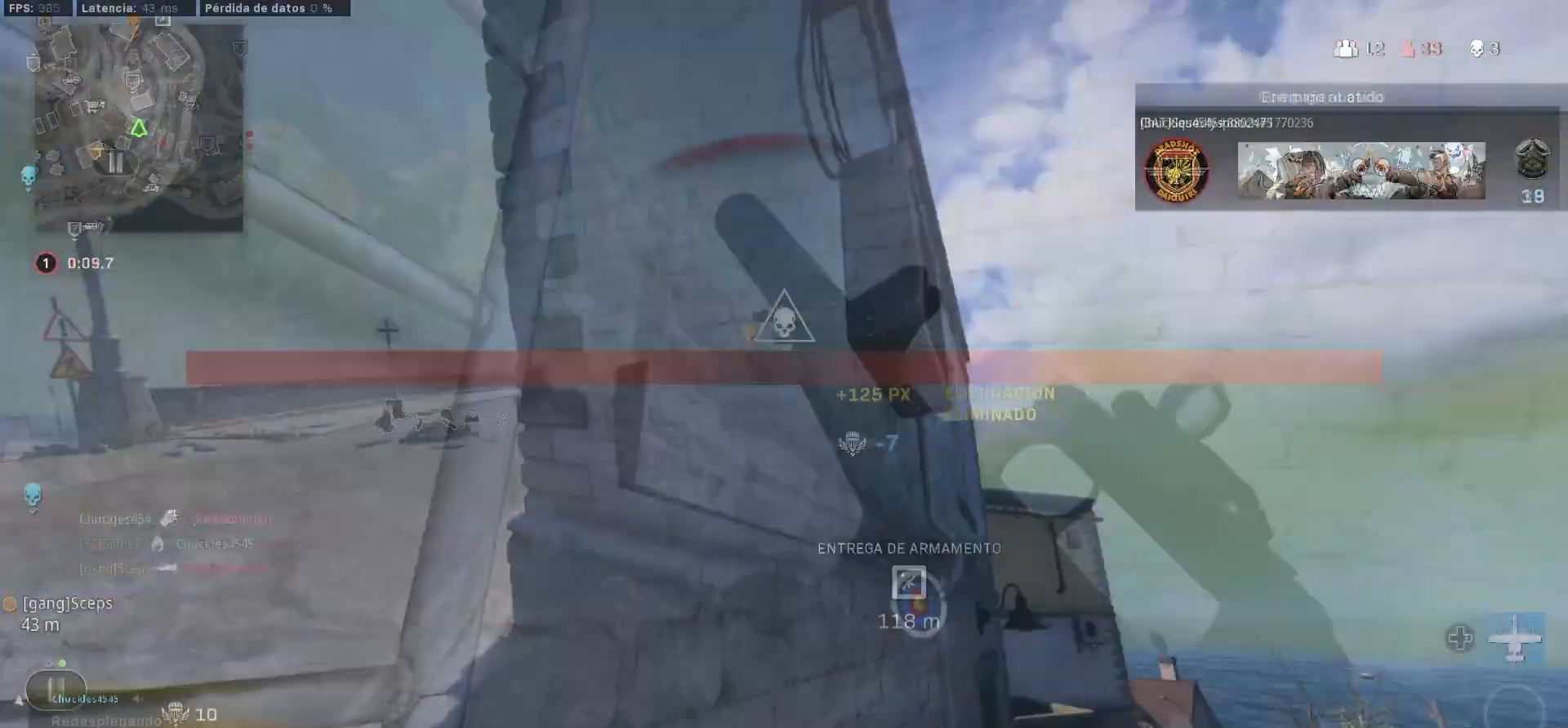
{"buttons": [], "left_stick": "up", "right_stick": "up", "events": [[100, "right_stick", "center"], [483, "right_stick", "up"]]}
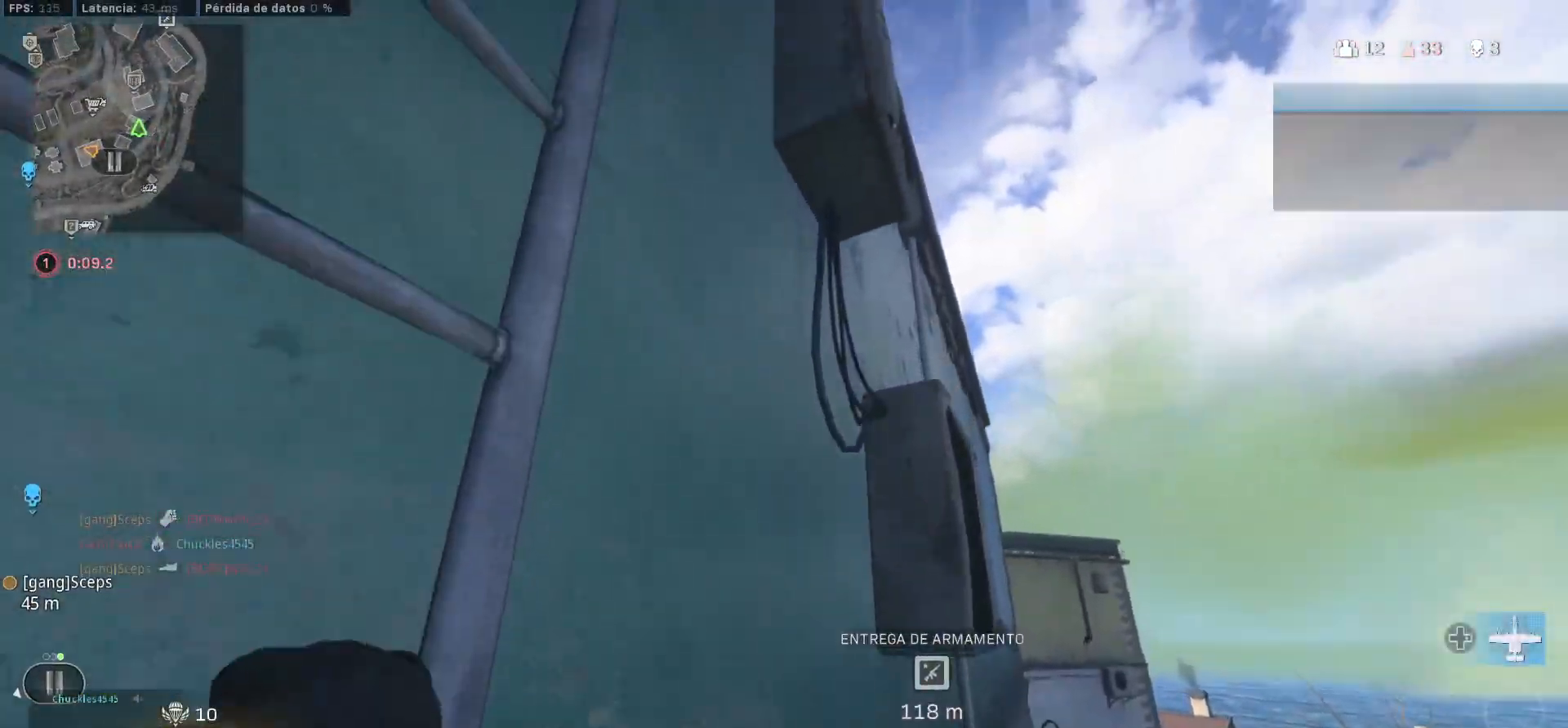
{"buttons": [], "left_stick": "up", "right_stick": "up", "events": [[167, "right_stick", "center"], [500, "right_stick", "up"]]}